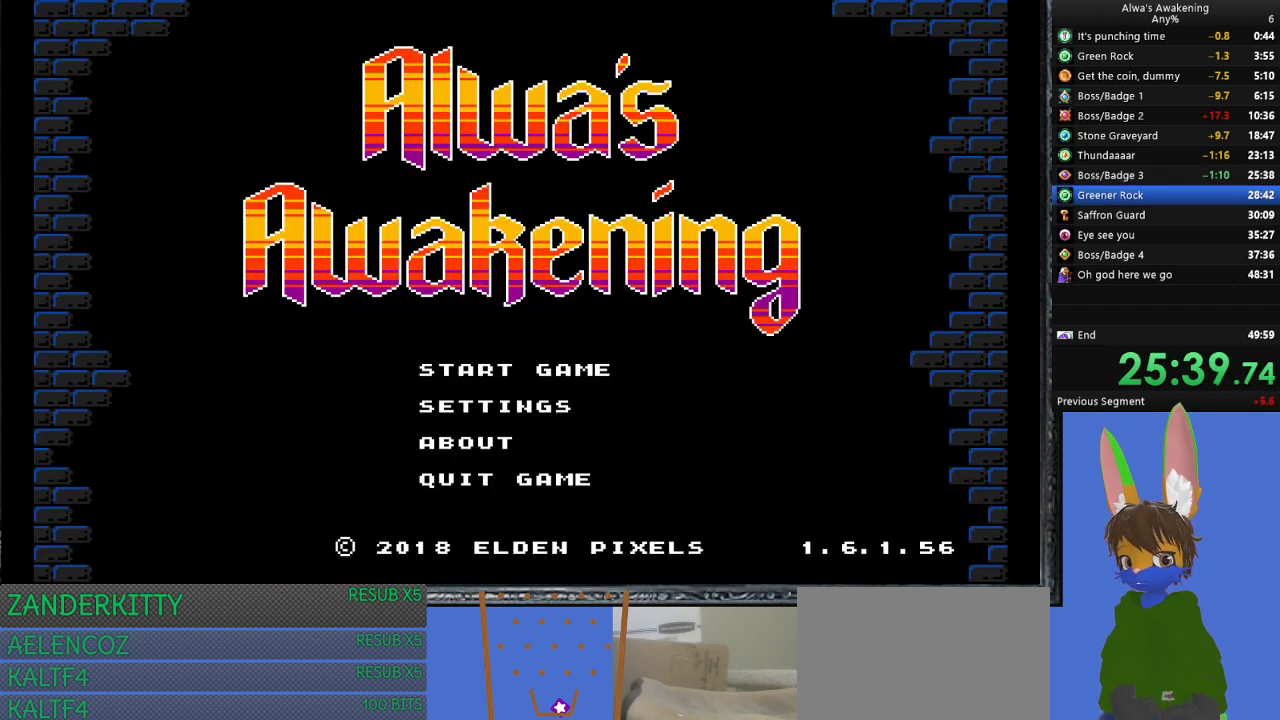
Gameplay with a controller (PlayStation layout); each line is a JSON object with the inputs held at the frame after it. "events" lists button and stick changes between this image and that frame as [ms after this image, input, new state], when the widget could be followed in between. Not read: right_stick.
{"buttons": ["CROSS"], "left_stick": "center", "events": [[33, "CROSS", "down"], [133, "CROSS", "up"], [167, "CROSS", "down"], [300, "CROSS", "up"], [333, "CROSS", "down"], [467, "CROSS", "up"], [500, "CROSS", "down"]]}
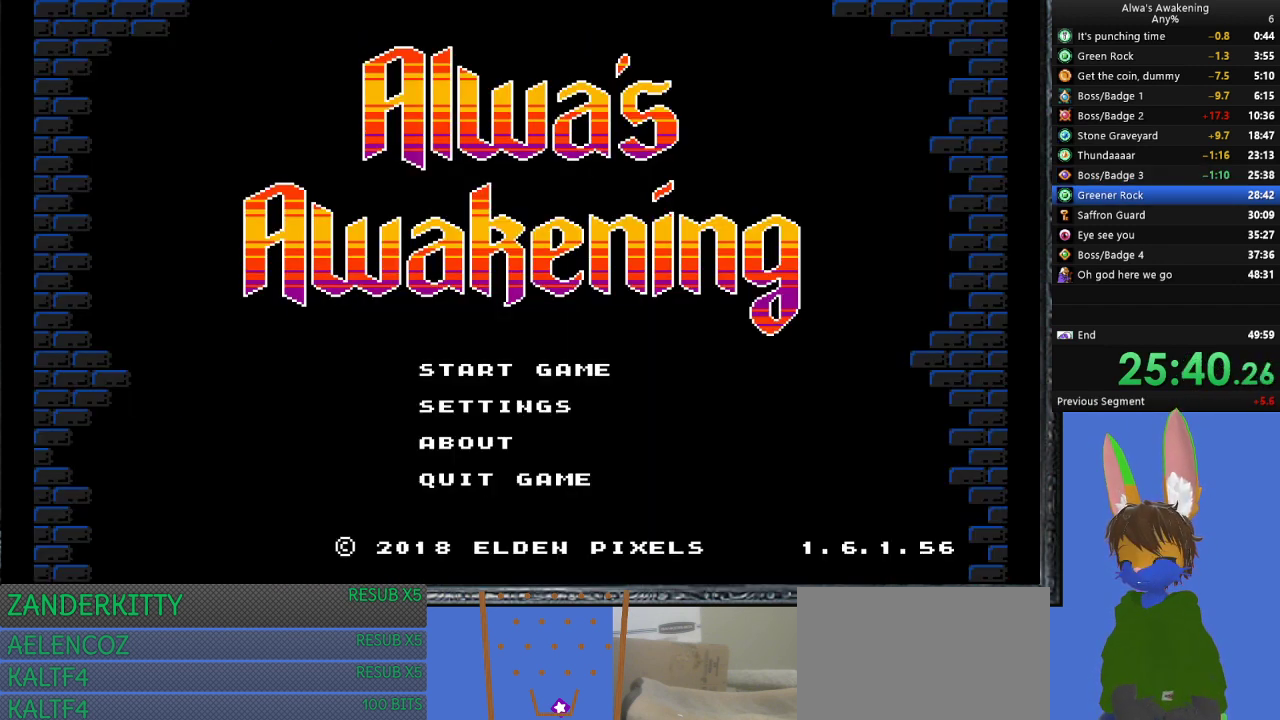
{"buttons": ["CROSS"], "left_stick": "center", "events": [[133, "CROSS", "up"], [167, "CROSS", "down"], [267, "CROSS", "up"], [333, "CROSS", "down"], [433, "CROSS", "up"], [500, "CROSS", "down"]]}
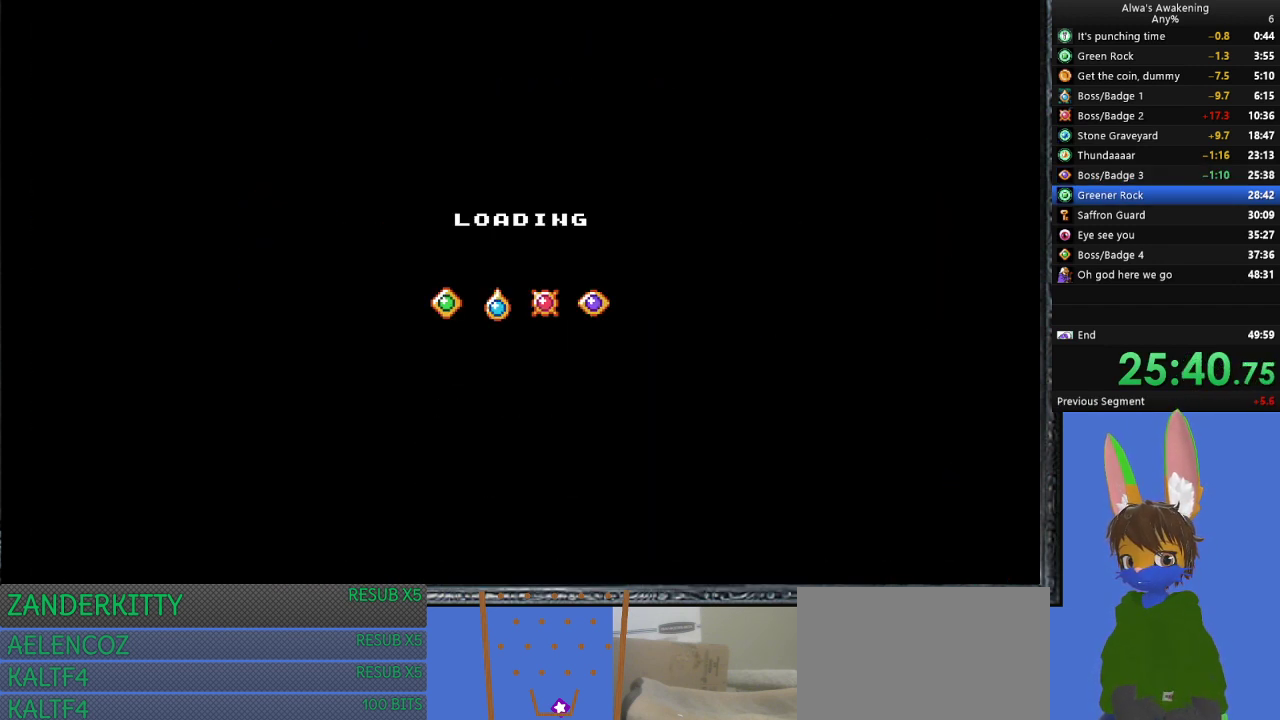
{"buttons": [], "left_stick": "center", "events": [[100, "CROSS", "up"]]}
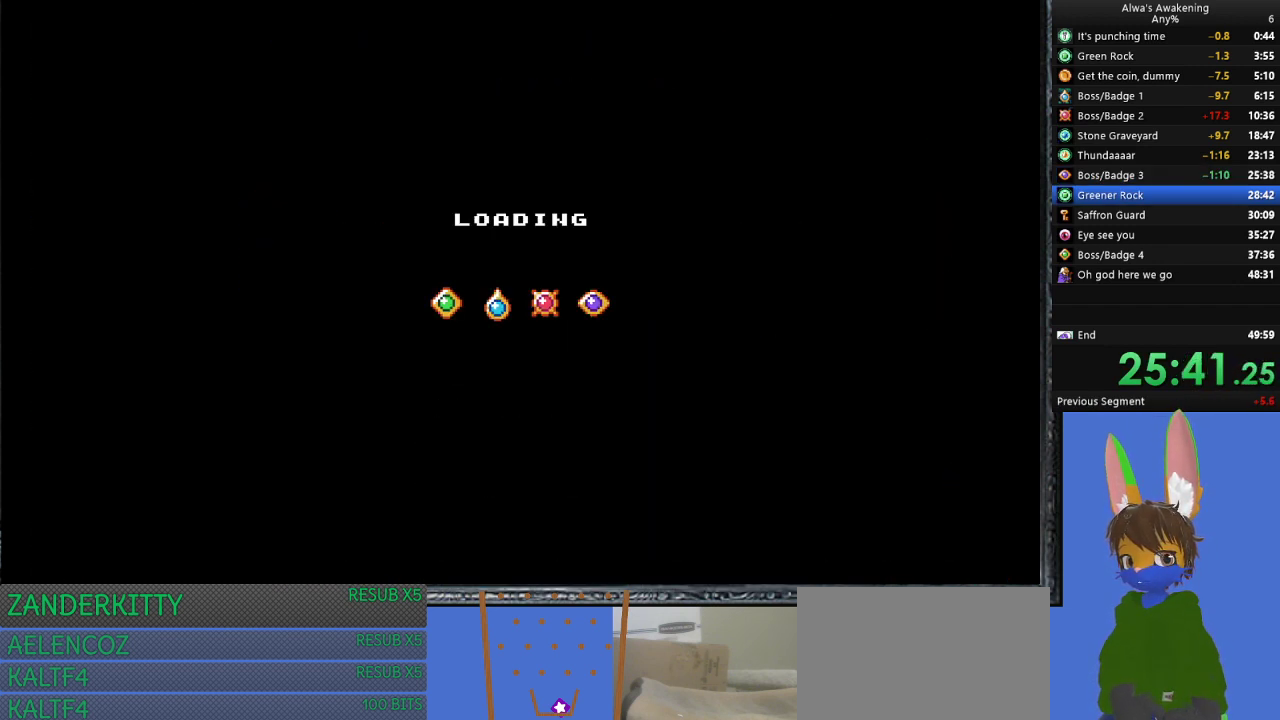
{"buttons": ["DPAD_RIGHT"], "left_stick": "center", "events": [[467, "DPAD_RIGHT", "down"]]}
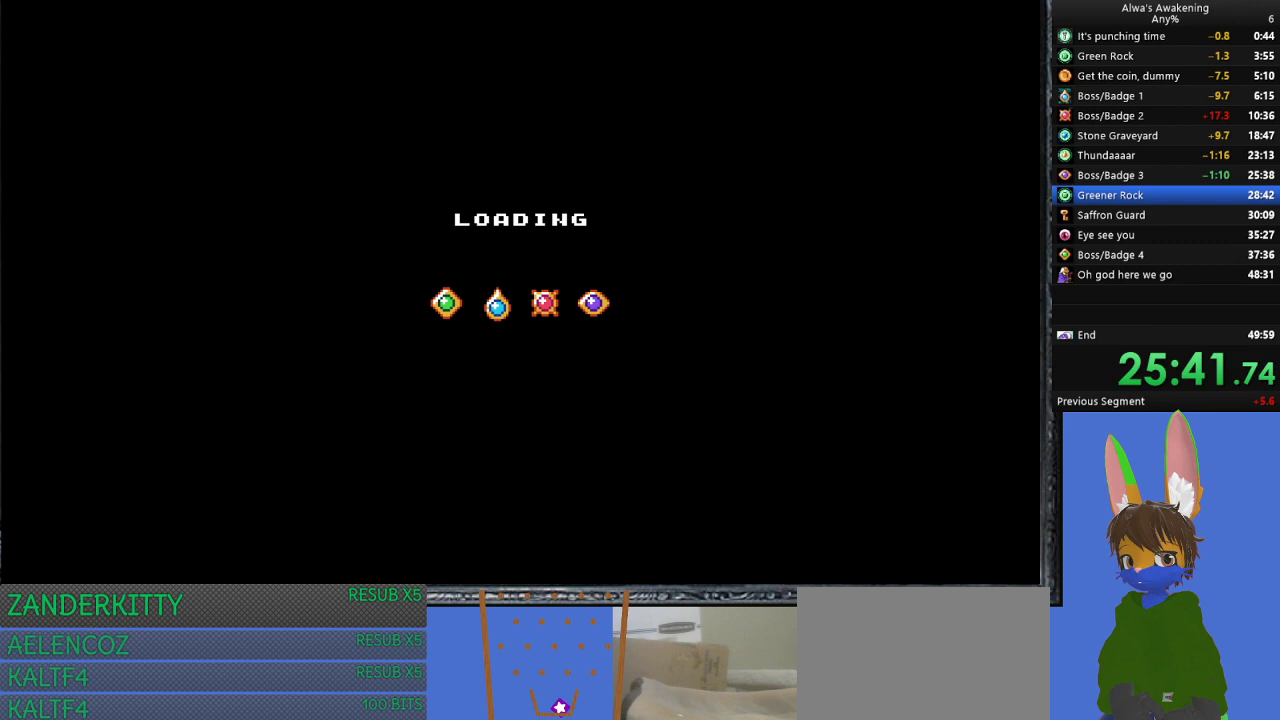
{"buttons": ["DPAD_RIGHT"], "left_stick": "center", "events": []}
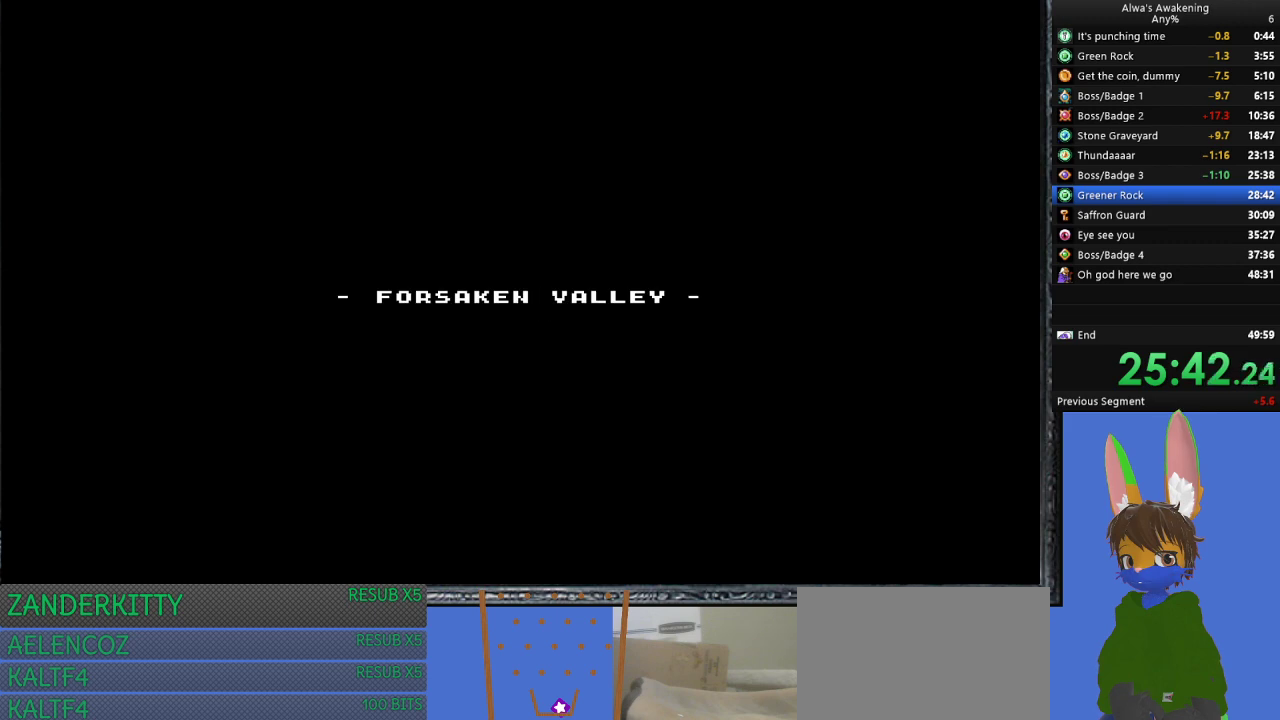
{"buttons": ["DPAD_RIGHT"], "left_stick": "center", "events": []}
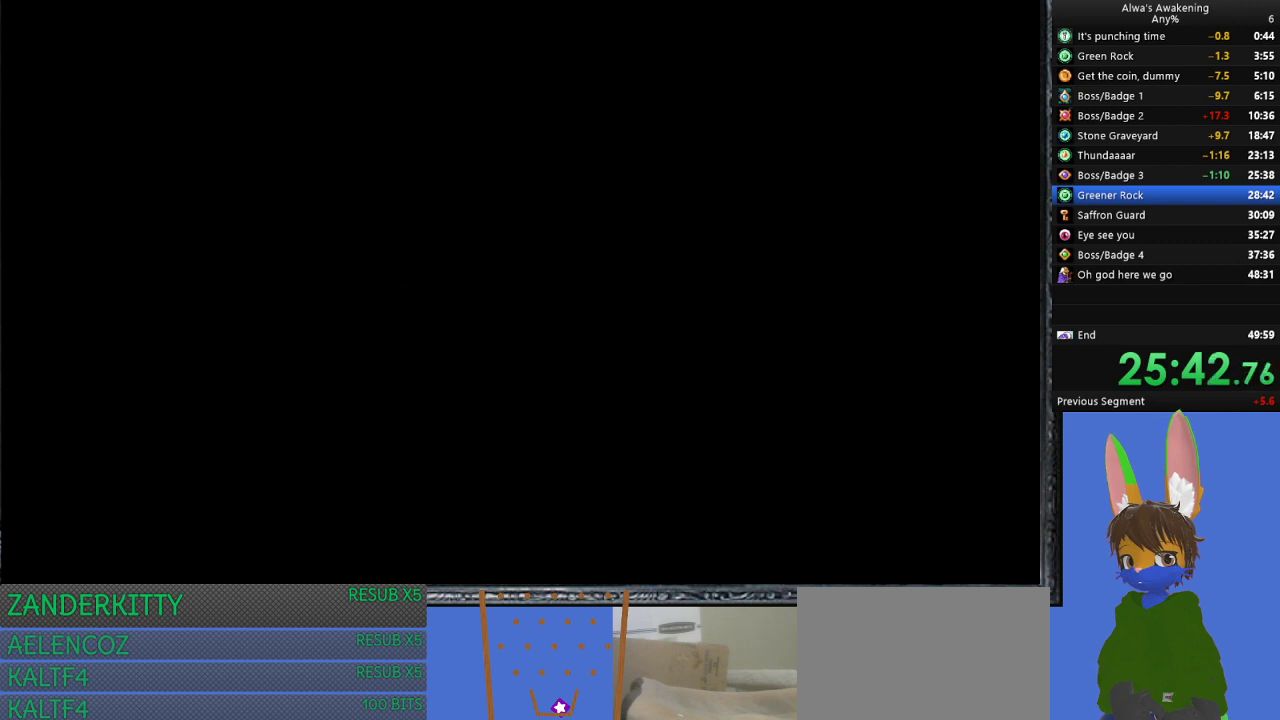
{"buttons": ["DPAD_RIGHT"], "left_stick": "center", "events": []}
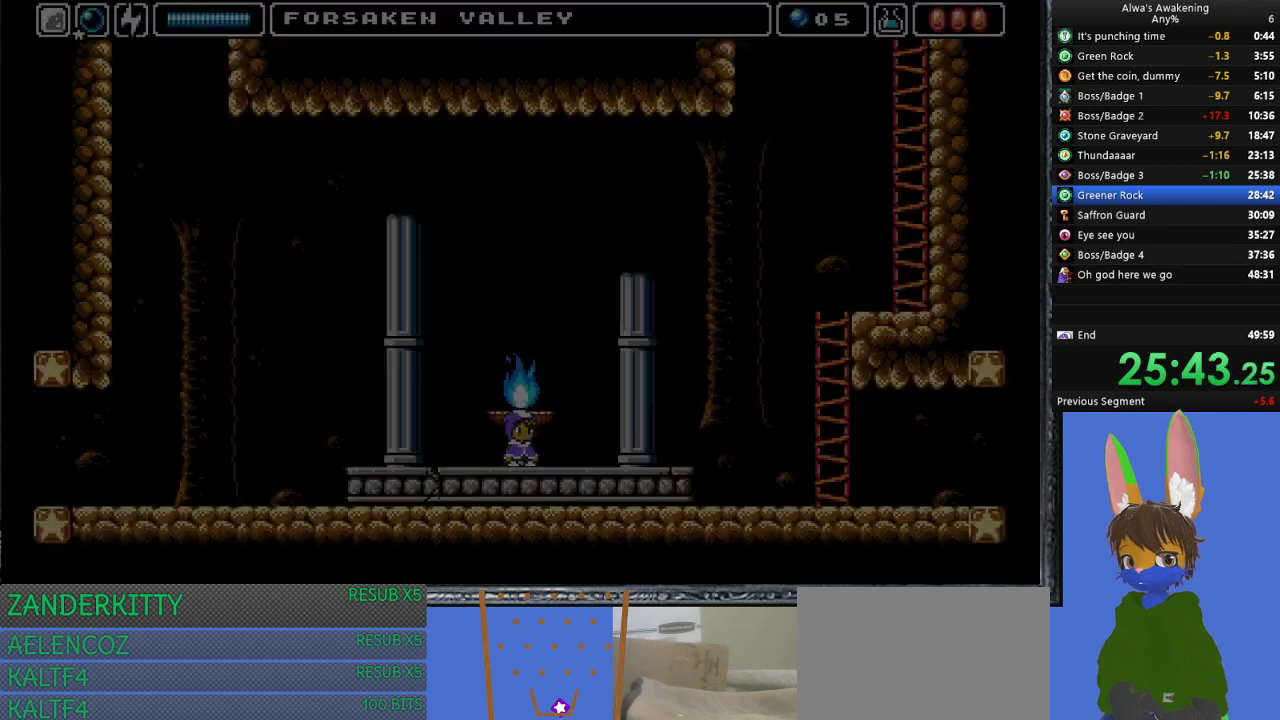
{"buttons": ["DPAD_RIGHT"], "left_stick": "center", "events": []}
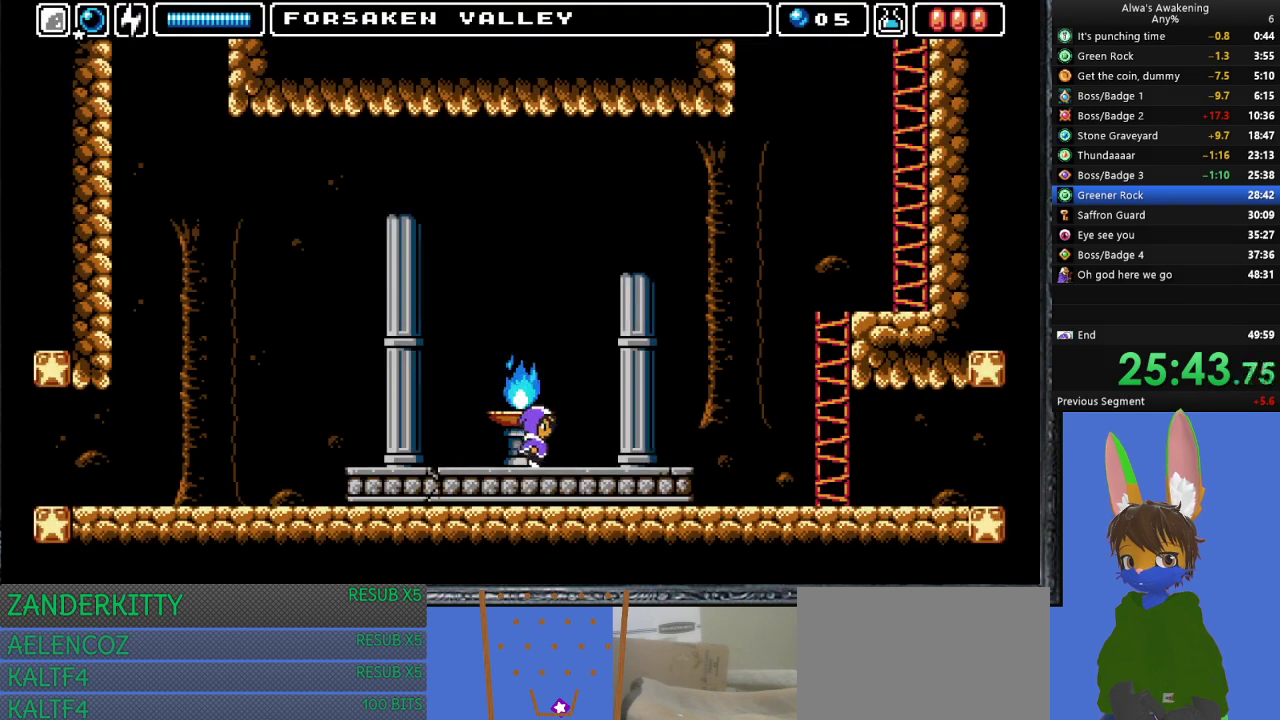
{"buttons": ["DPAD_RIGHT"], "left_stick": "center", "events": []}
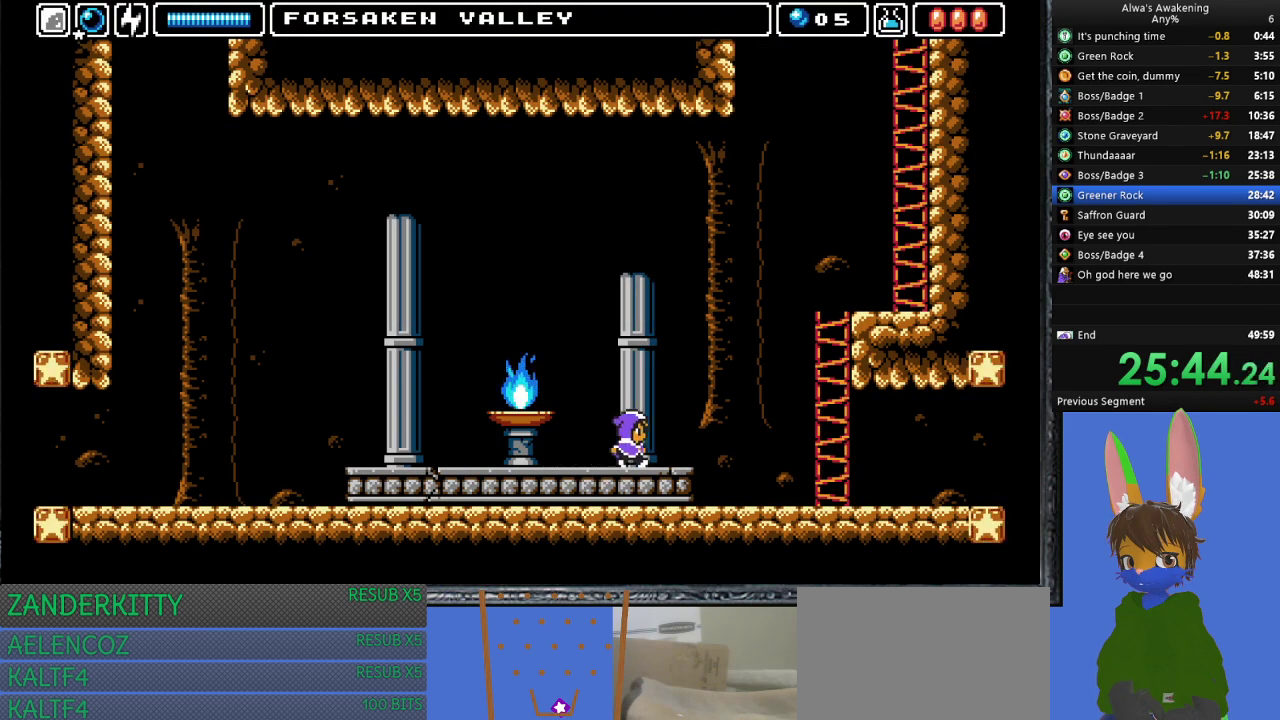
{"buttons": ["DPAD_UP", "DPAD_LEFT"], "left_stick": "center", "events": [[367, "DPAD_RIGHT", "up"], [367, "DPAD_UP", "down"], [400, "DPAD_LEFT", "down"]]}
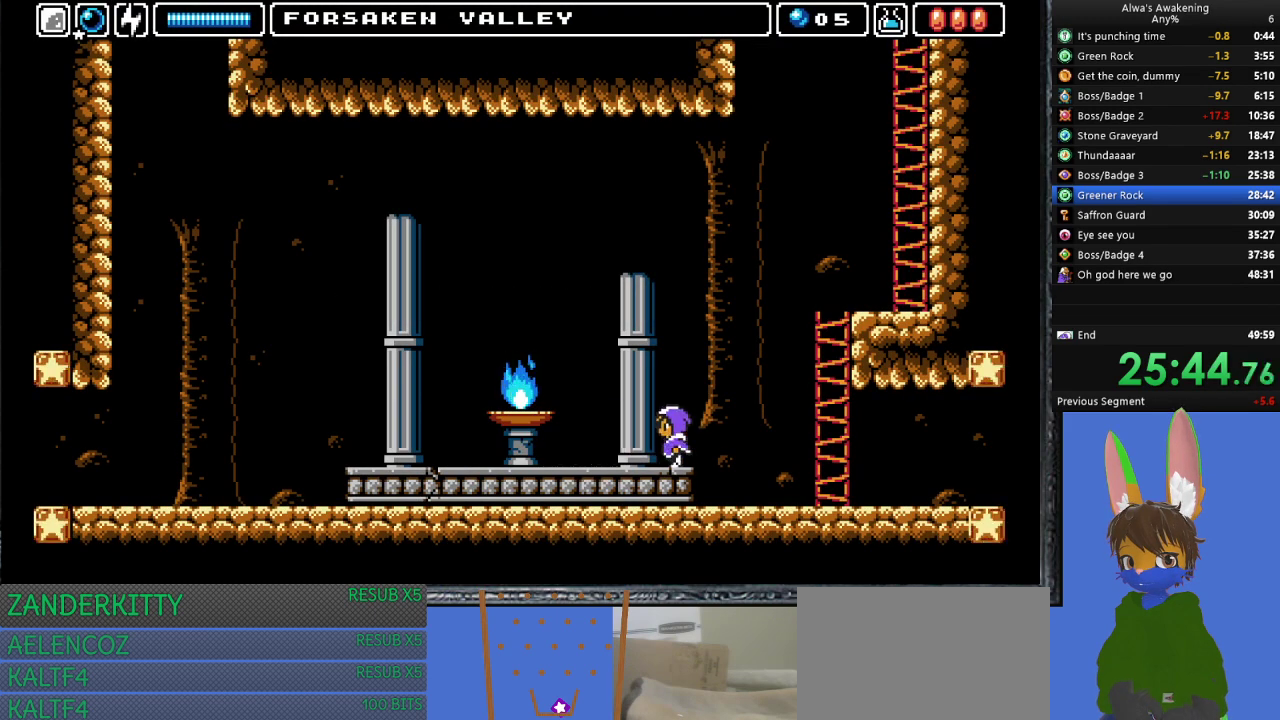
{"buttons": ["L1", "DPAD_RIGHT"], "left_stick": "center", "events": [[33, "DPAD_LEFT", "up"], [33, "DPAD_RIGHT", "down"], [33, "DPAD_UP", "up"], [433, "L1", "down"]]}
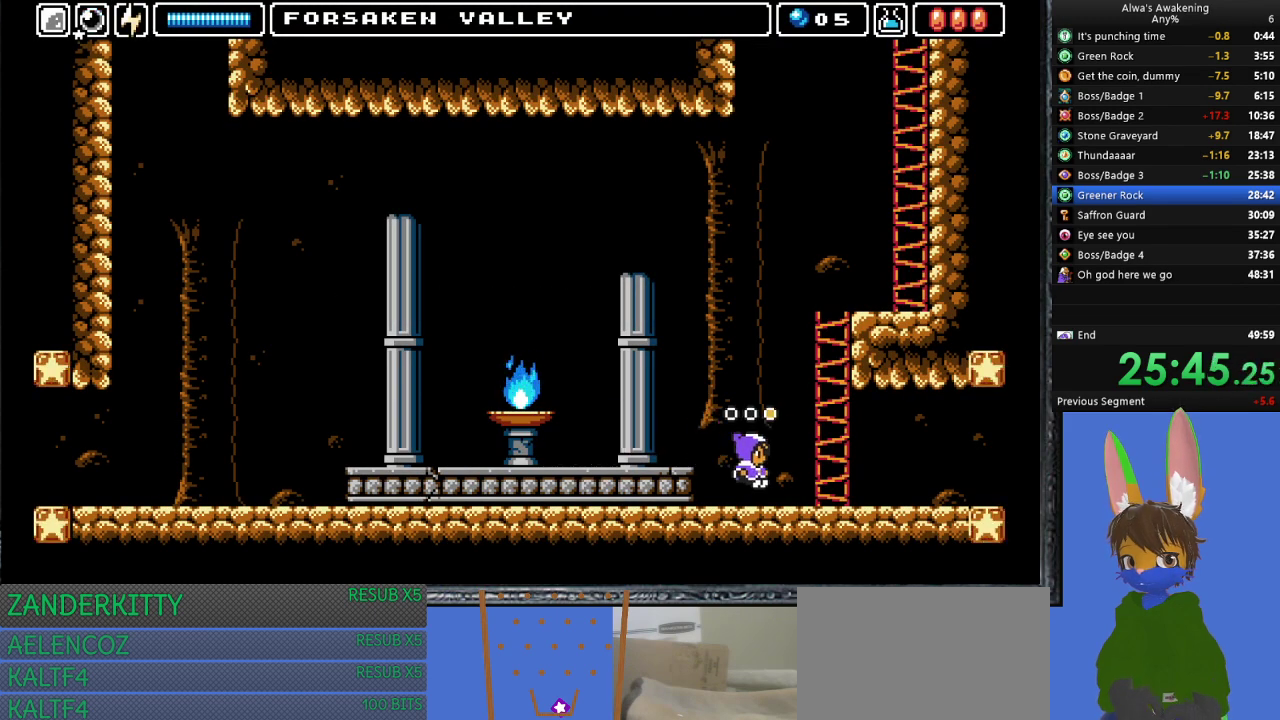
{"buttons": ["DPAD_RIGHT"], "left_stick": "center", "events": [[67, "L1", "up"]]}
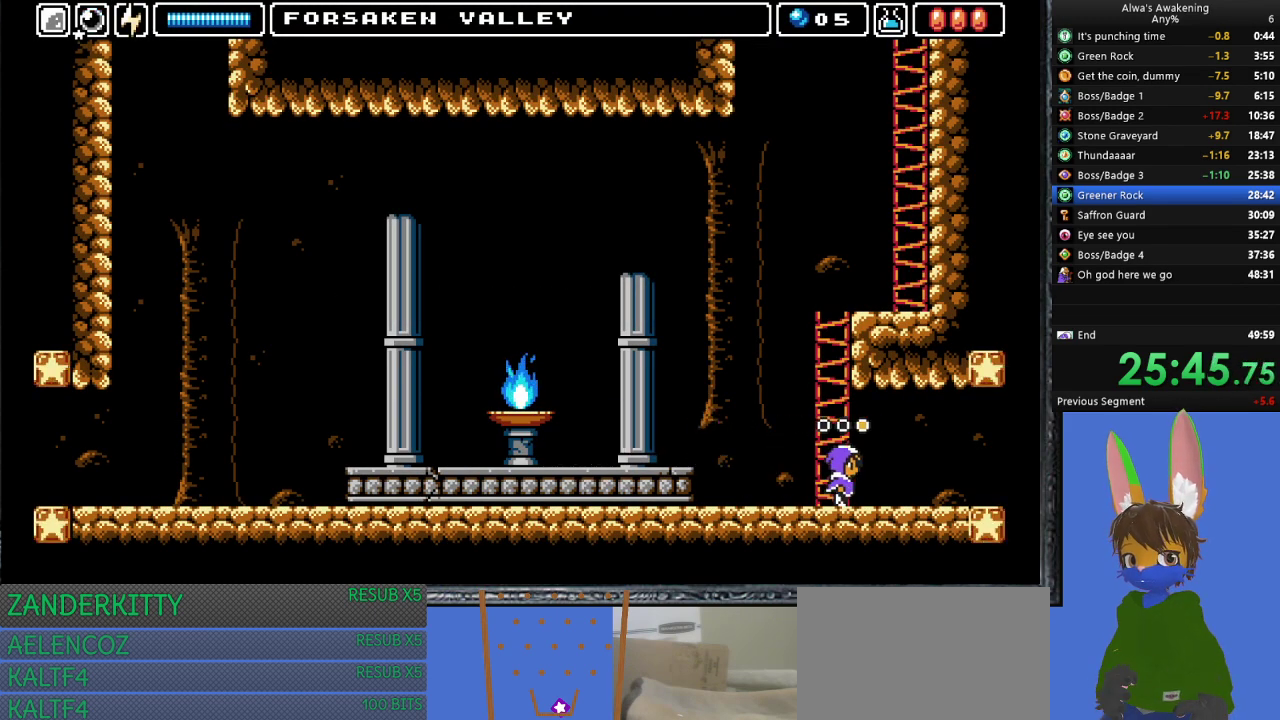
{"buttons": ["DPAD_RIGHT"], "left_stick": "center", "events": []}
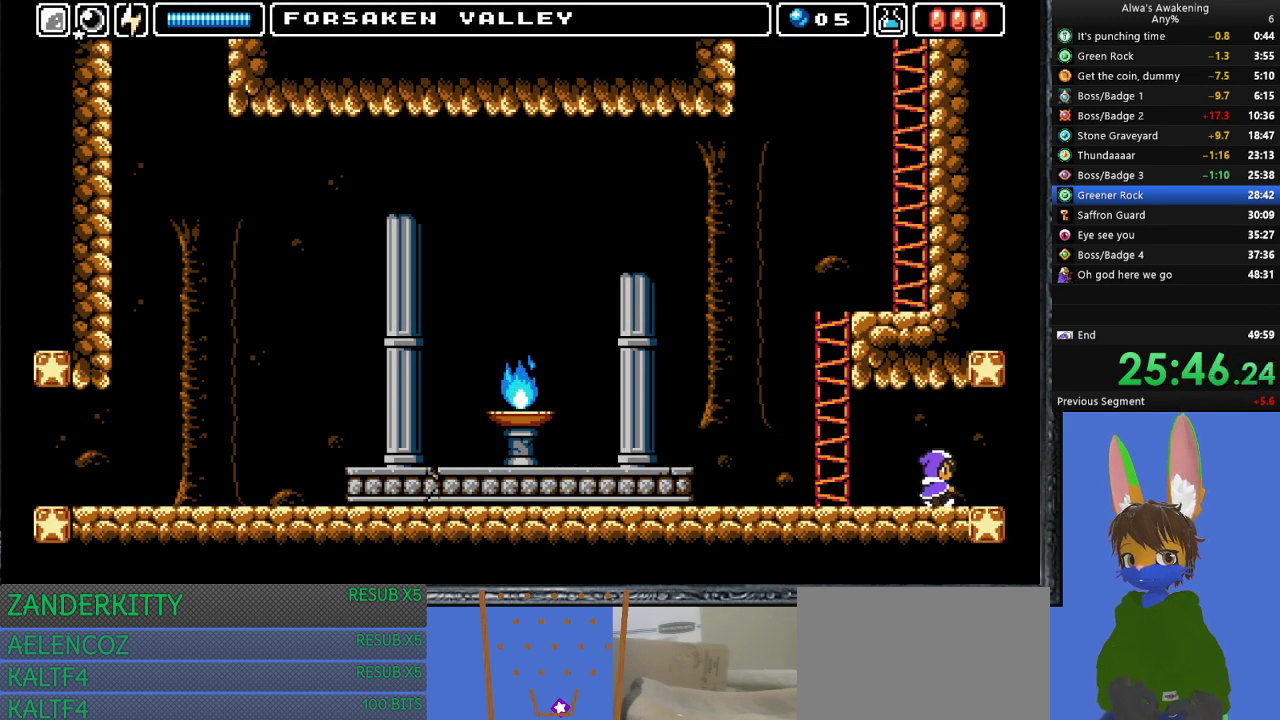
{"buttons": ["DPAD_RIGHT"], "left_stick": "center", "events": []}
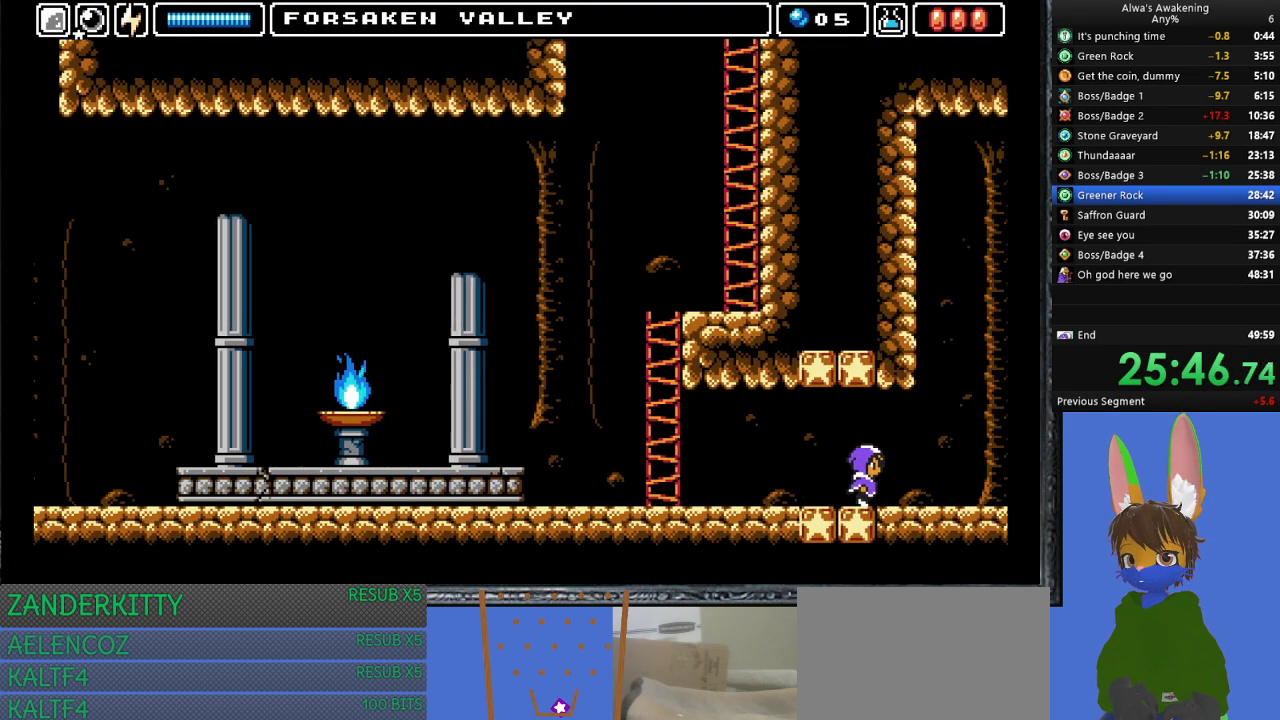
{"buttons": ["DPAD_RIGHT"], "left_stick": "center", "events": [[200, "DPAD_RIGHT", "up"], [333, "DPAD_RIGHT", "down"]]}
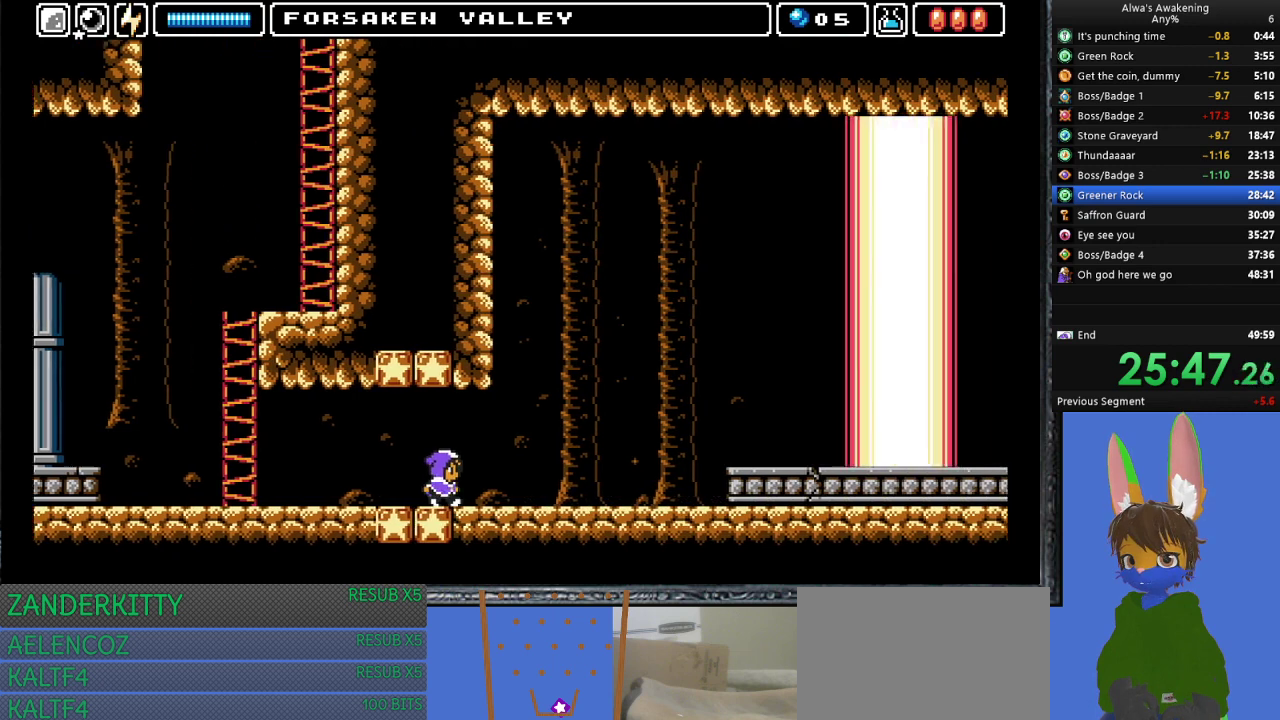
{"buttons": ["DPAD_RIGHT"], "left_stick": "center", "events": []}
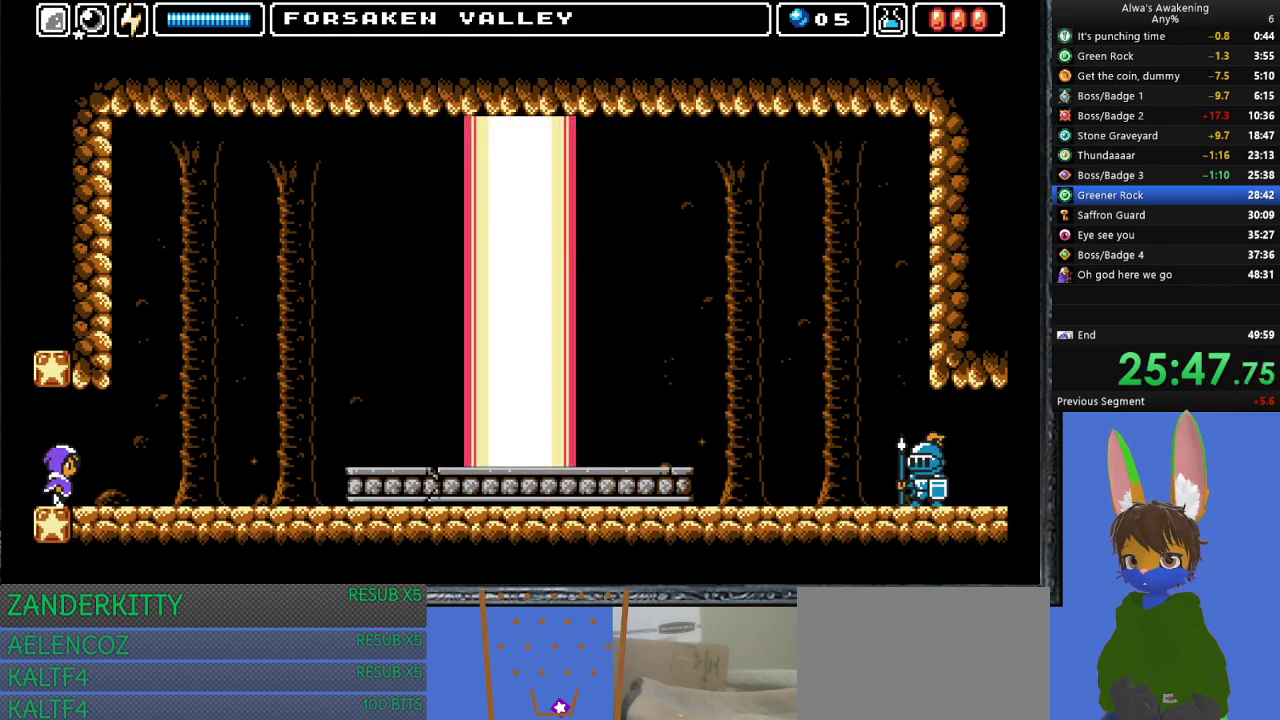
{"buttons": ["DPAD_RIGHT"], "left_stick": "center", "events": []}
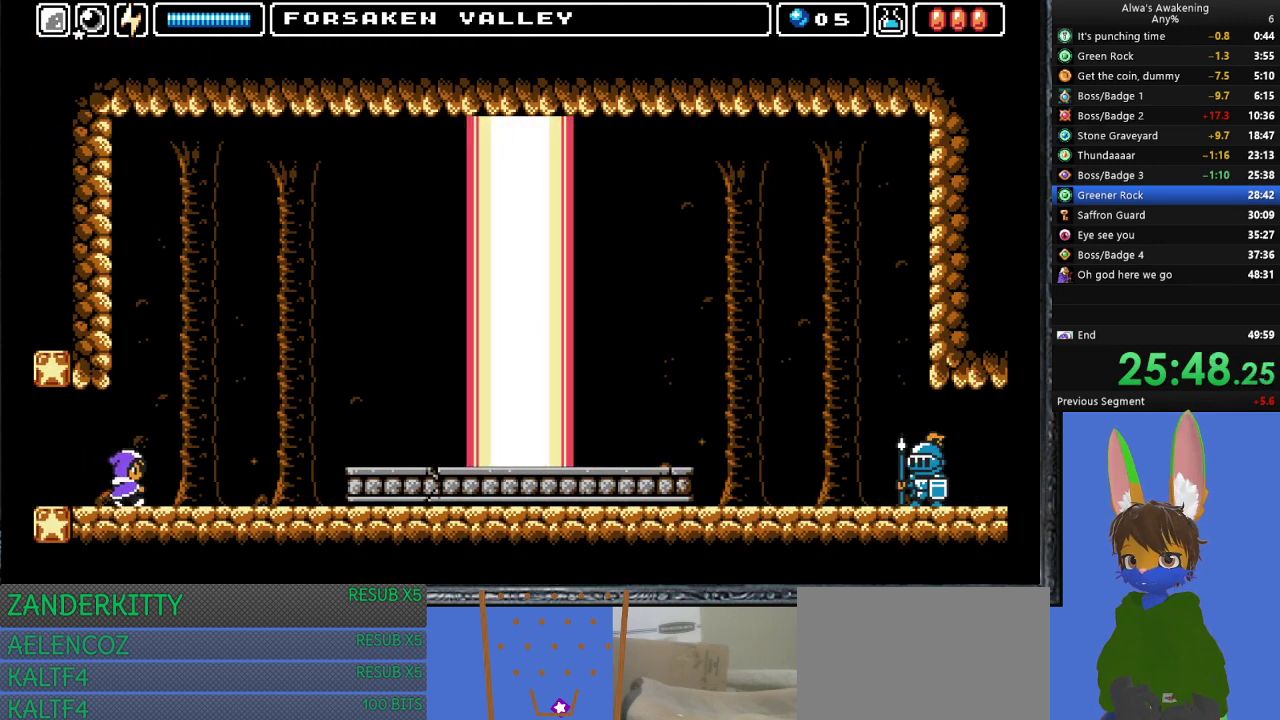
{"buttons": ["DPAD_RIGHT"], "left_stick": "center", "events": []}
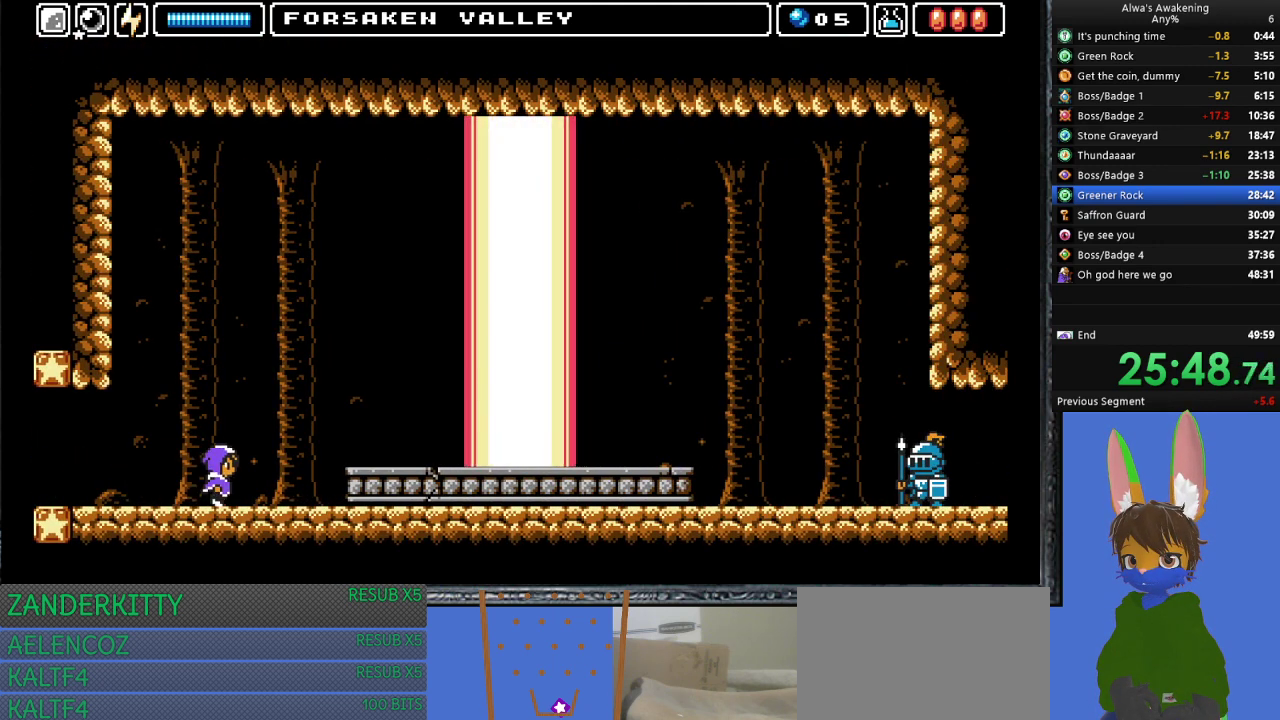
{"buttons": ["DPAD_RIGHT"], "left_stick": "center", "events": [[400, "CROSS", "down"], [467, "CROSS", "up"]]}
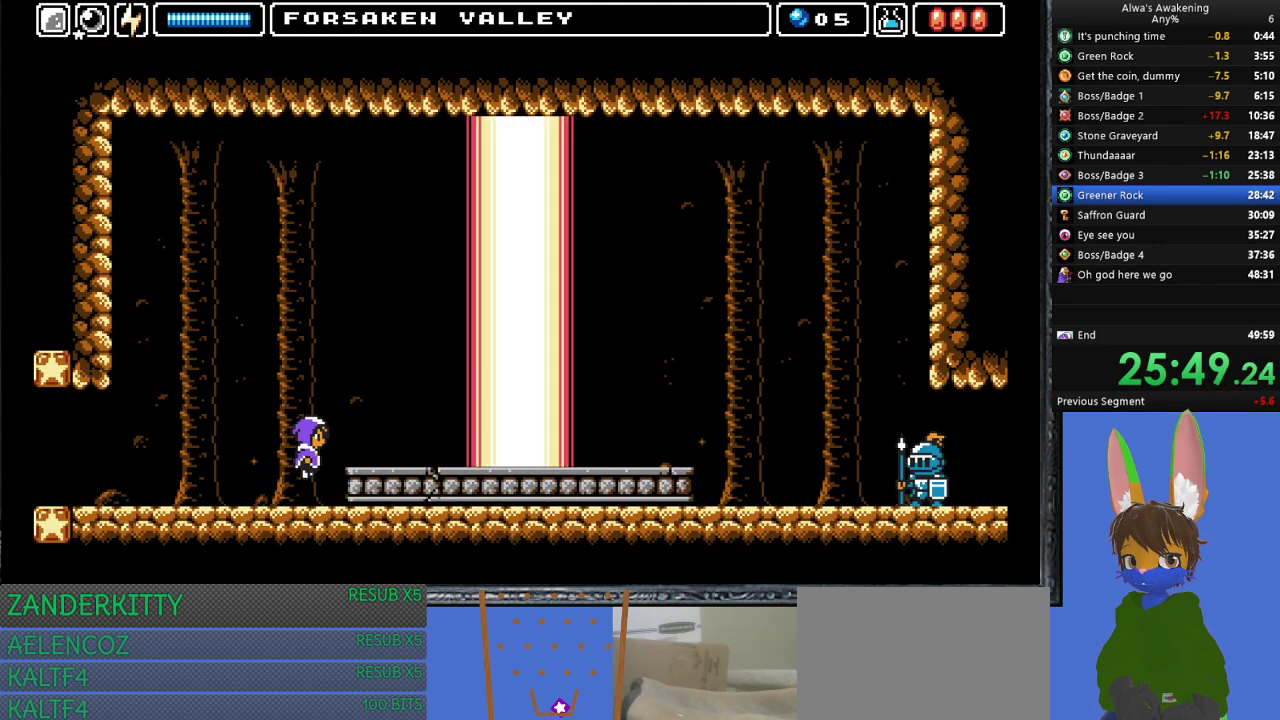
{"buttons": ["DPAD_RIGHT"], "left_stick": "center", "events": []}
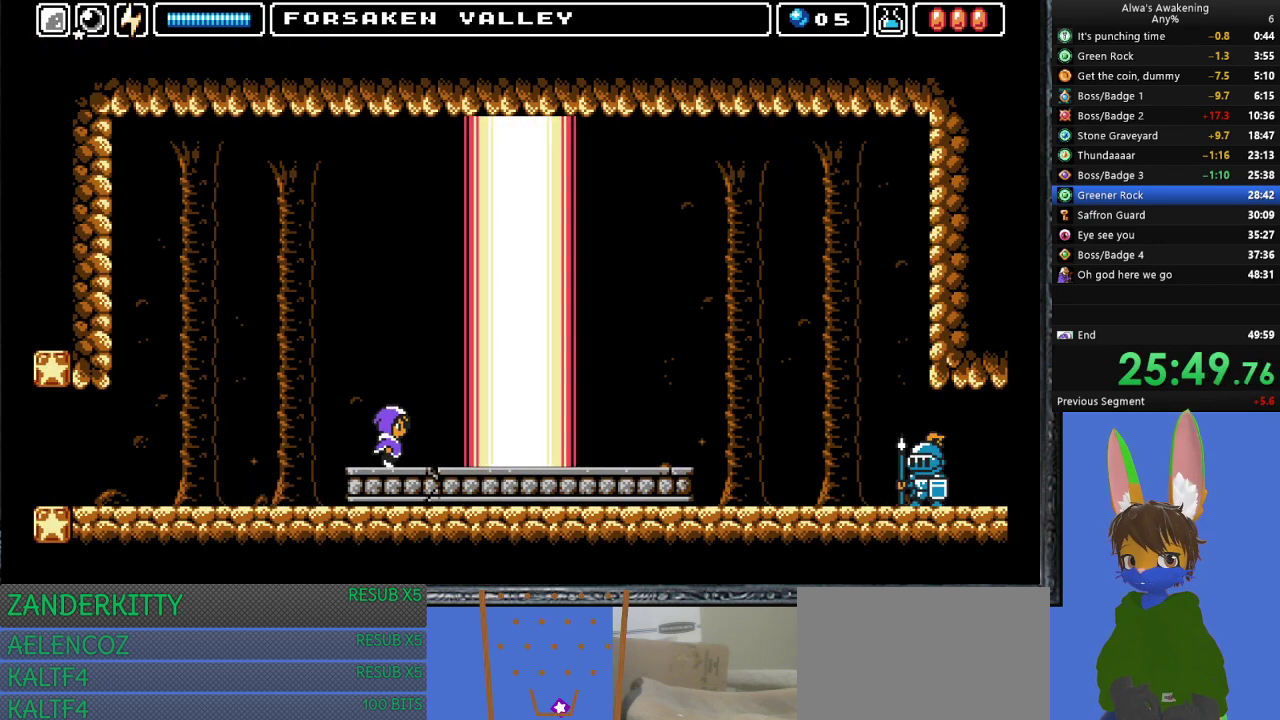
{"buttons": ["DPAD_RIGHT"], "left_stick": "center", "events": []}
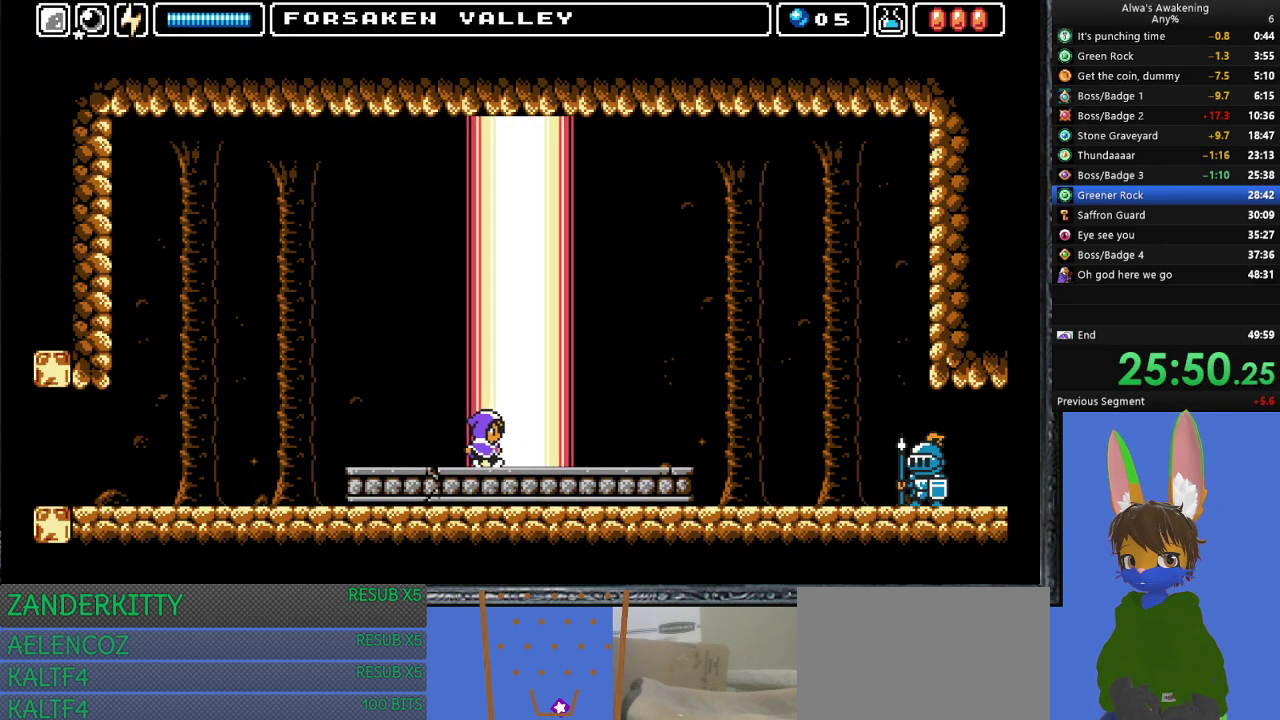
{"buttons": ["DPAD_RIGHT"], "left_stick": "center", "events": []}
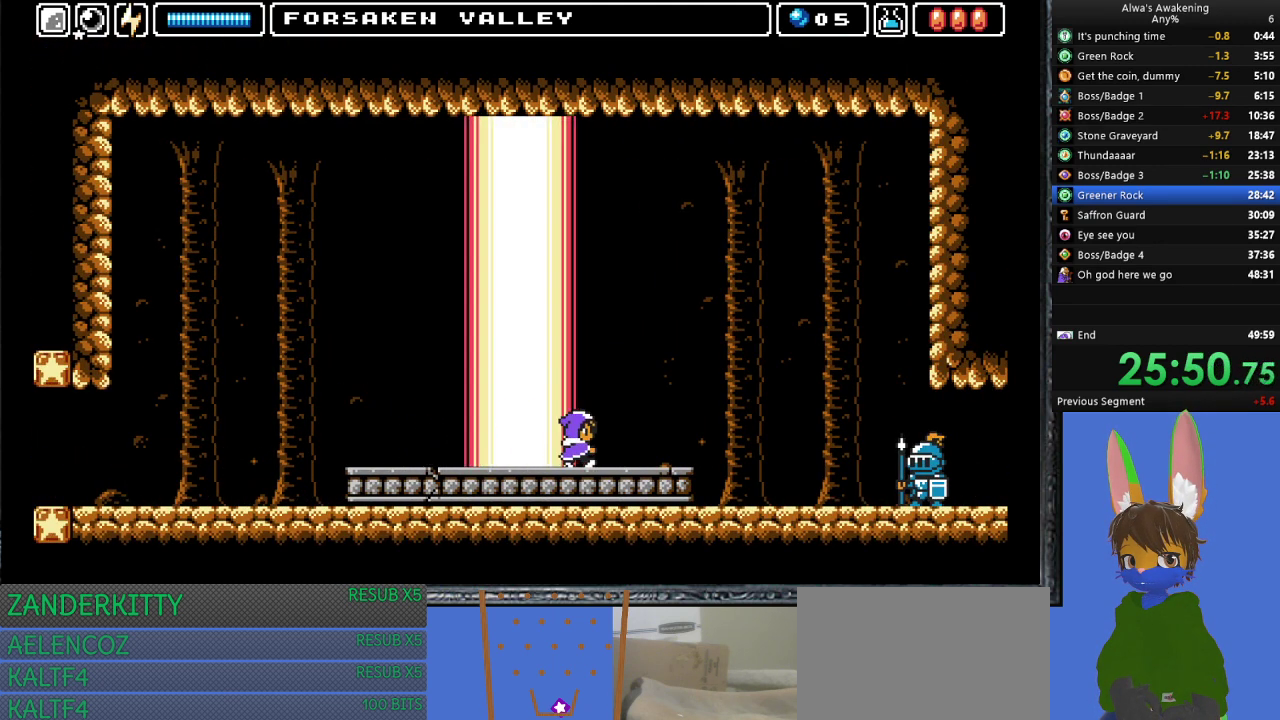
{"buttons": ["DPAD_RIGHT"], "left_stick": "center", "events": []}
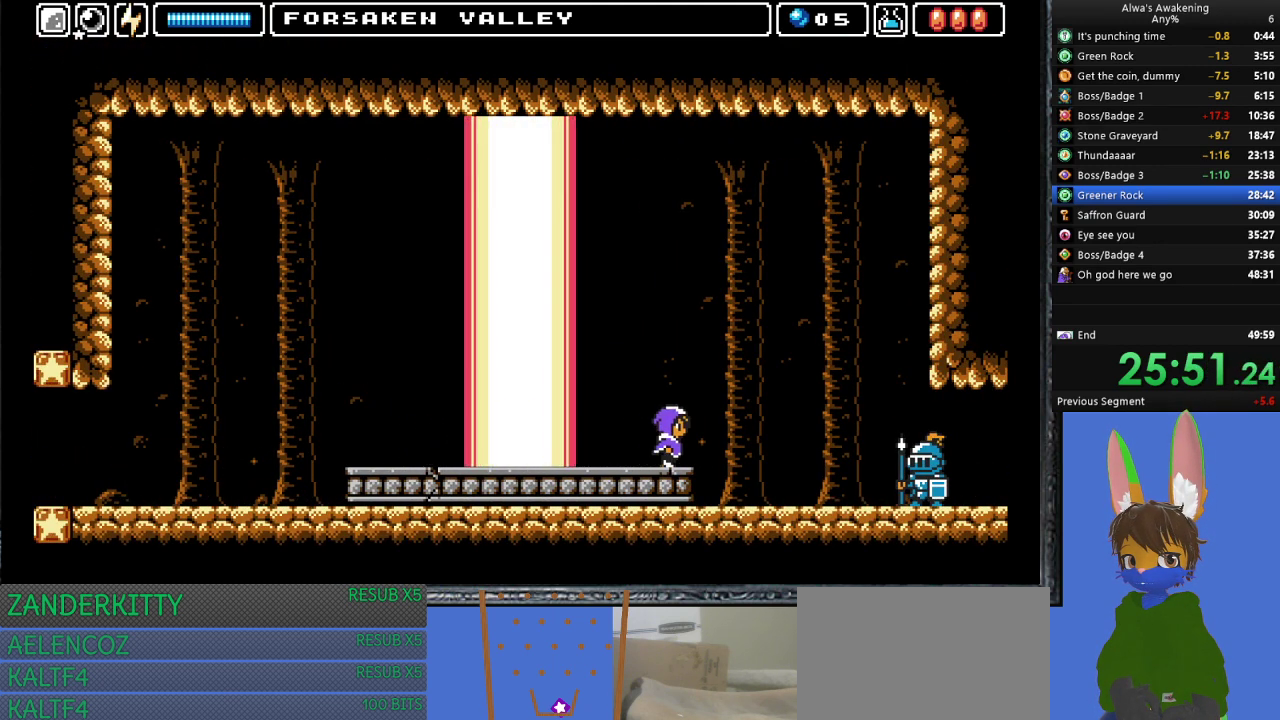
{"buttons": ["DPAD_RIGHT"], "left_stick": "center", "events": []}
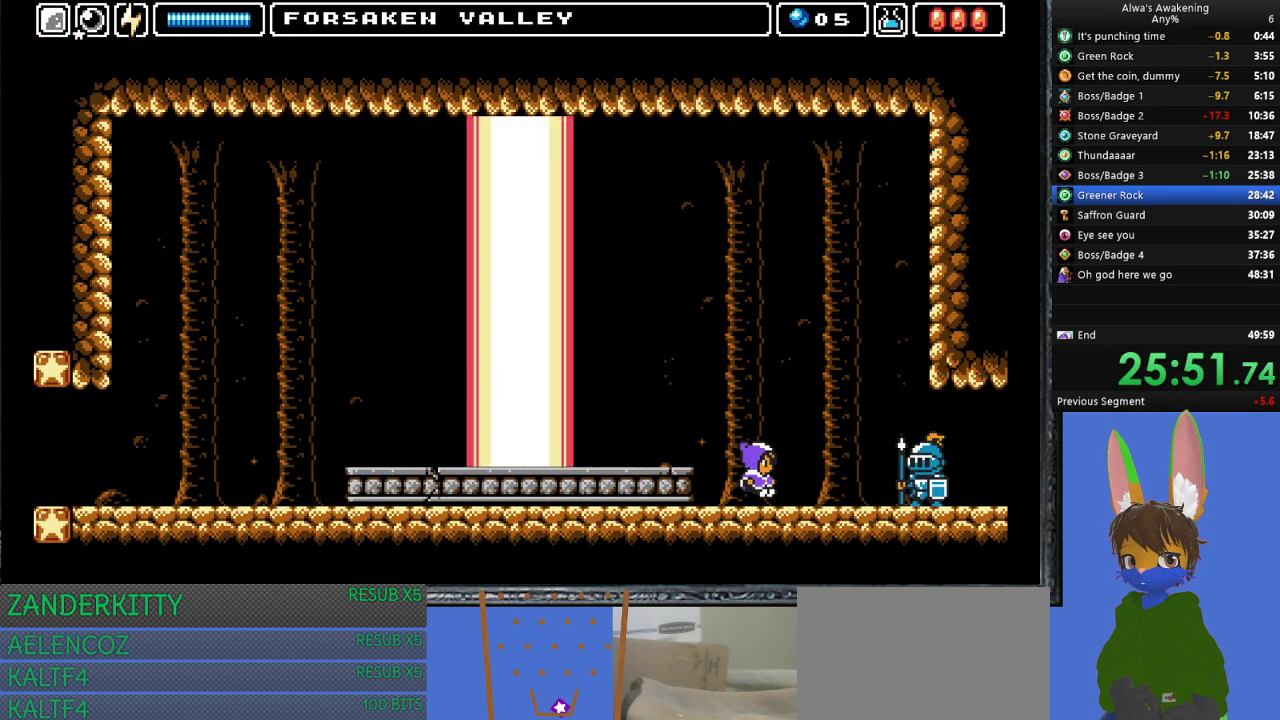
{"buttons": ["DPAD_RIGHT"], "left_stick": "center", "events": []}
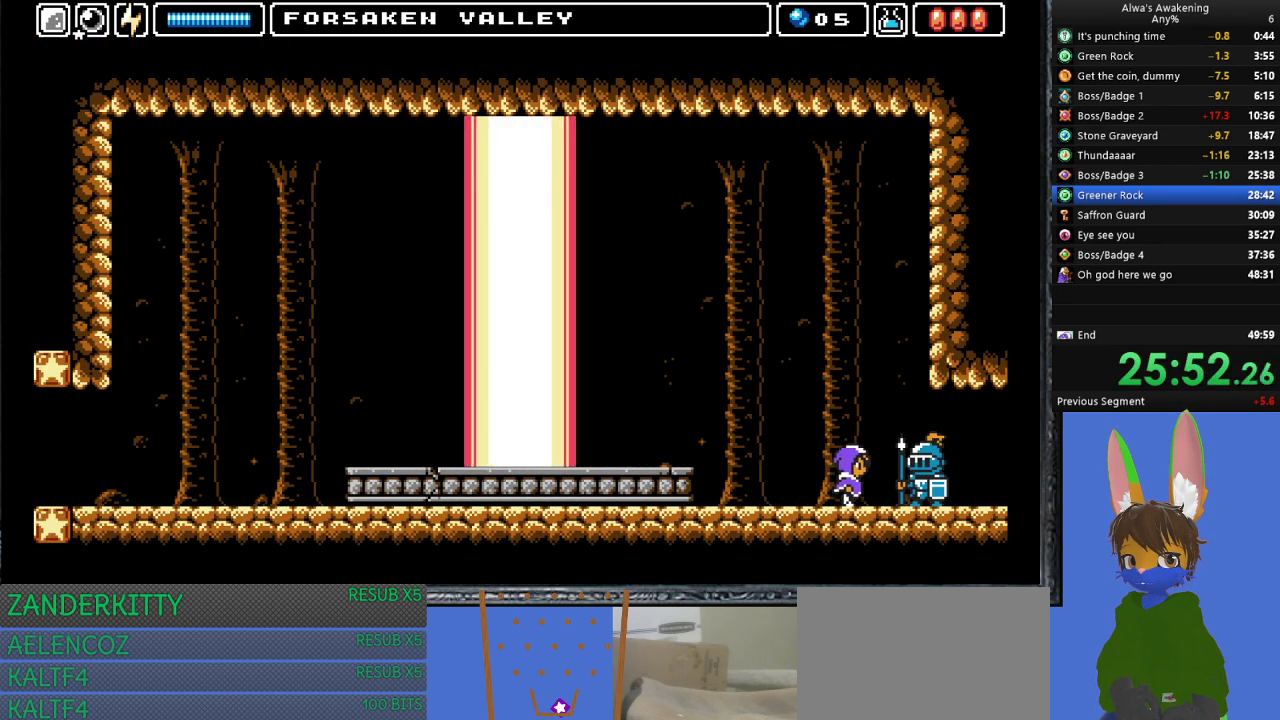
{"buttons": ["DPAD_RIGHT"], "left_stick": "center", "events": []}
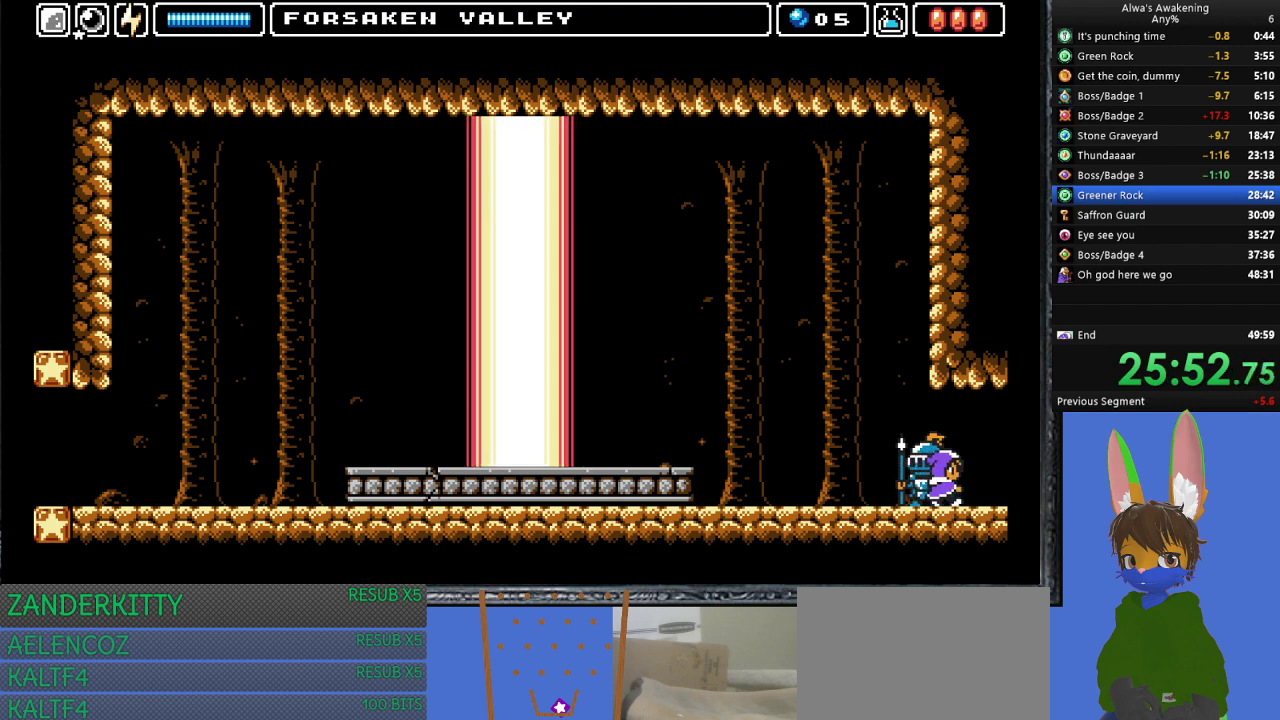
{"buttons": ["DPAD_RIGHT"], "left_stick": "center", "events": []}
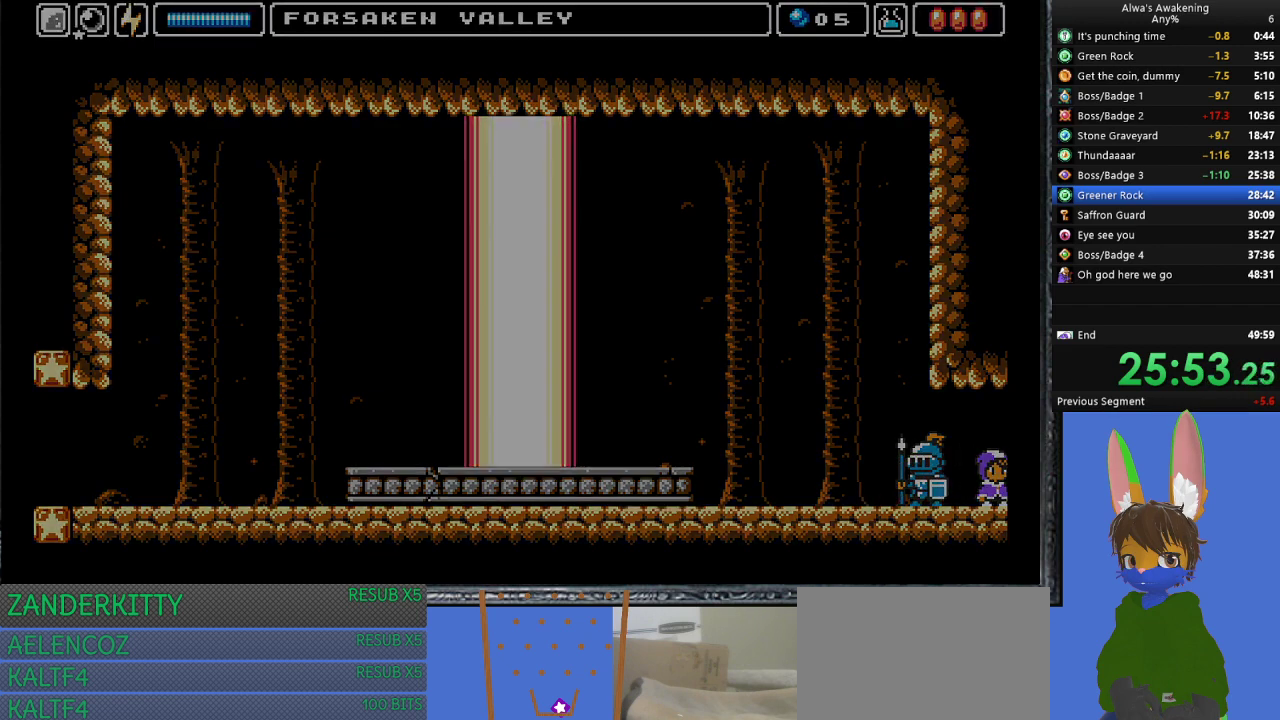
{"buttons": ["DPAD_RIGHT"], "left_stick": "center", "events": []}
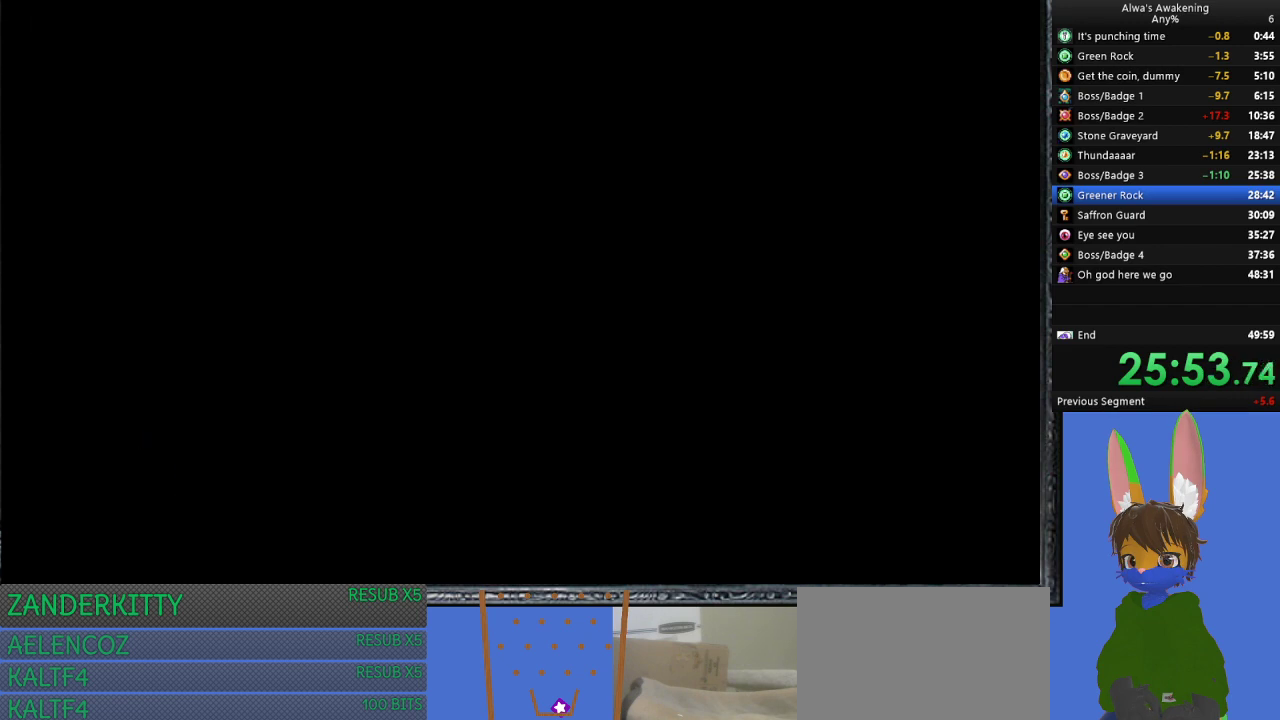
{"buttons": ["DPAD_RIGHT"], "left_stick": "center", "events": []}
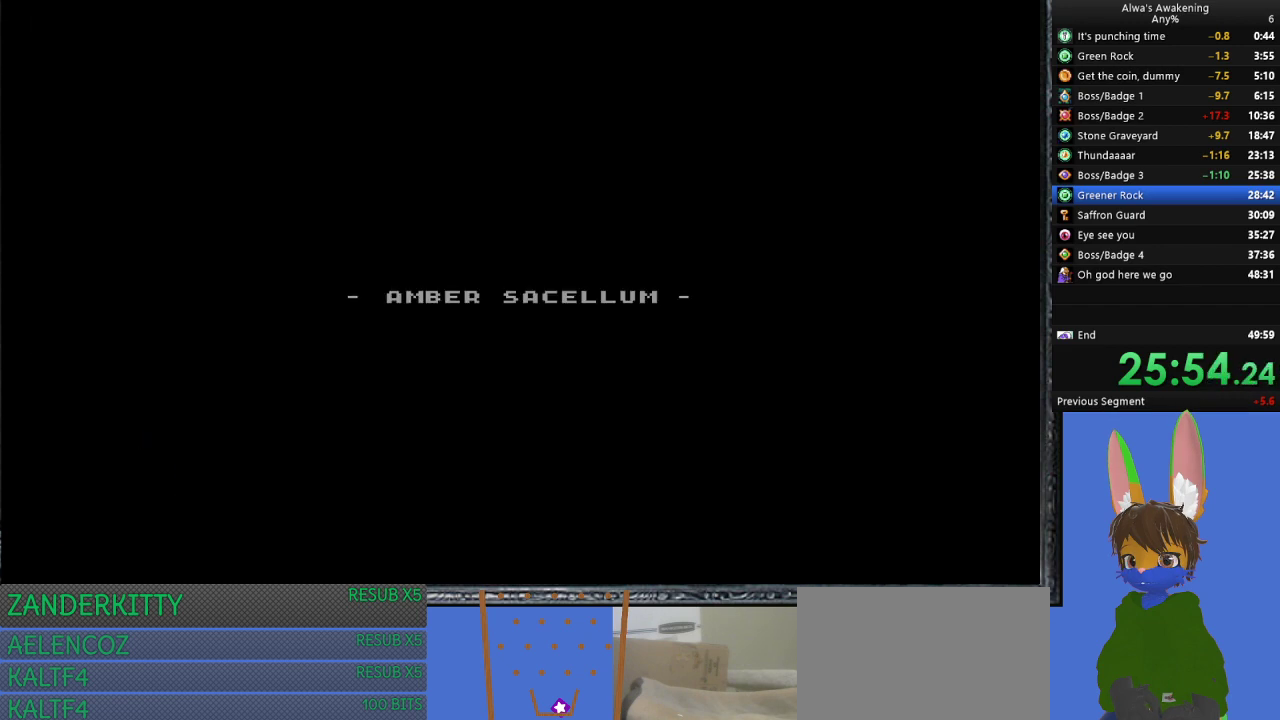
{"buttons": ["DPAD_RIGHT"], "left_stick": "center", "events": [[267, "DPAD_RIGHT", "up"], [400, "DPAD_RIGHT", "down"]]}